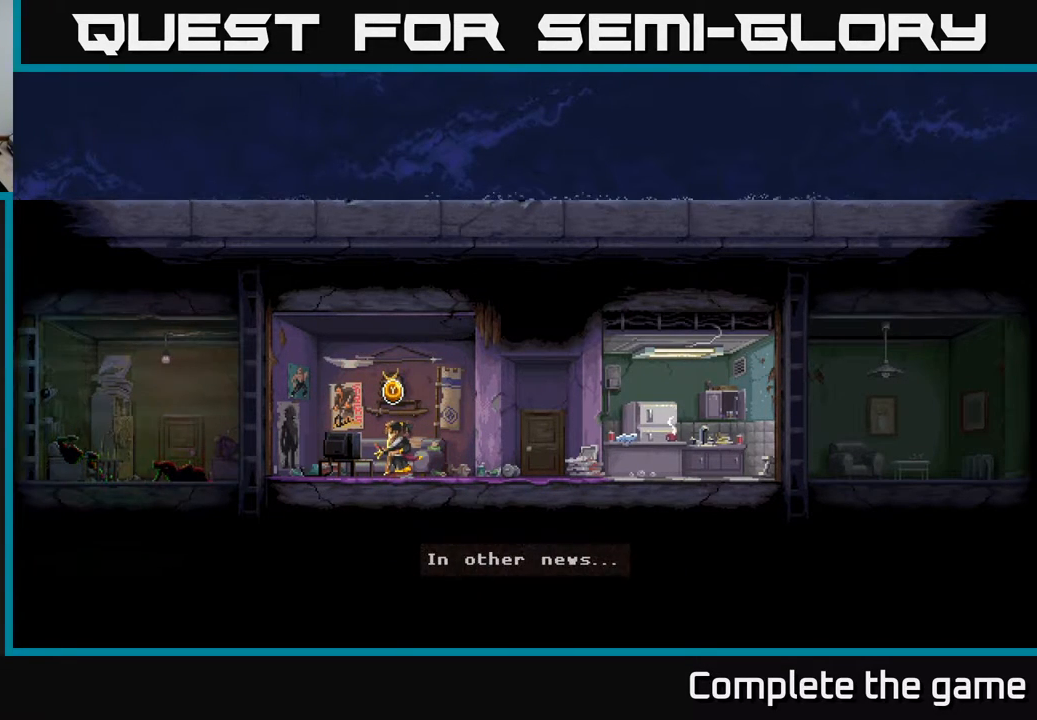
Gameplay with a controller (Xbox layout); each line is a JSON object with the inputs held at the frame after it. "events" lists button and stick changes between this image and that frame as [ms after this image, input, new state], when the widget could be followed in between.
{"buttons": ["Y"], "left_stick": "center", "right_stick": "center", "events": [[500, "Y", "down"]]}
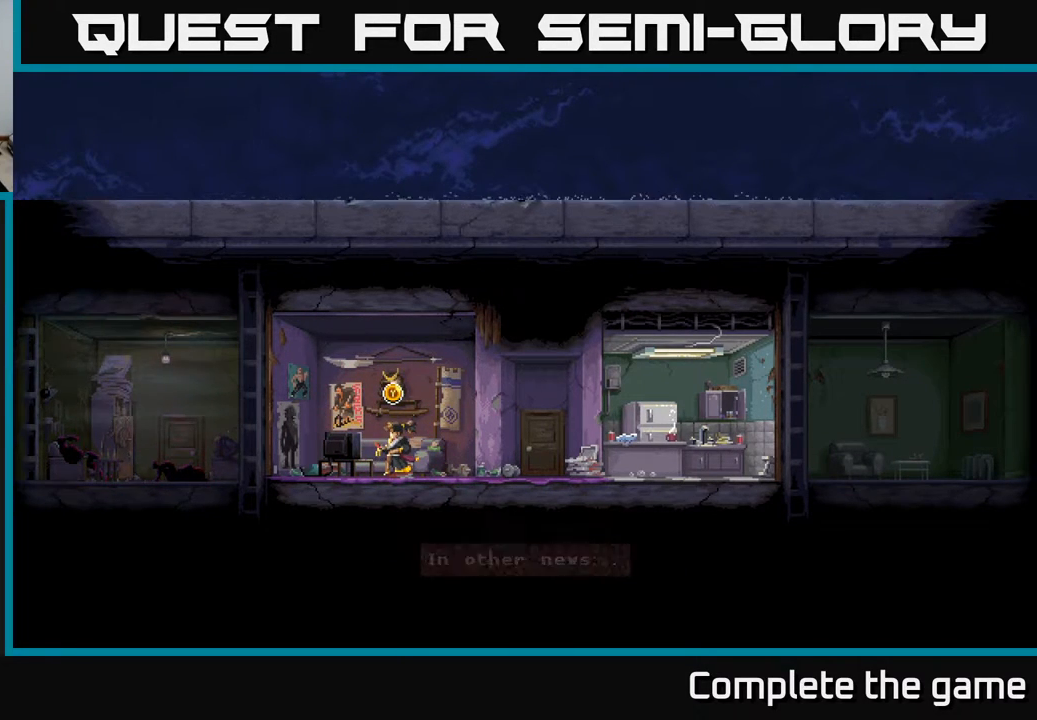
{"buttons": [], "left_stick": "center", "right_stick": "center", "events": [[83, "Y", "up"]]}
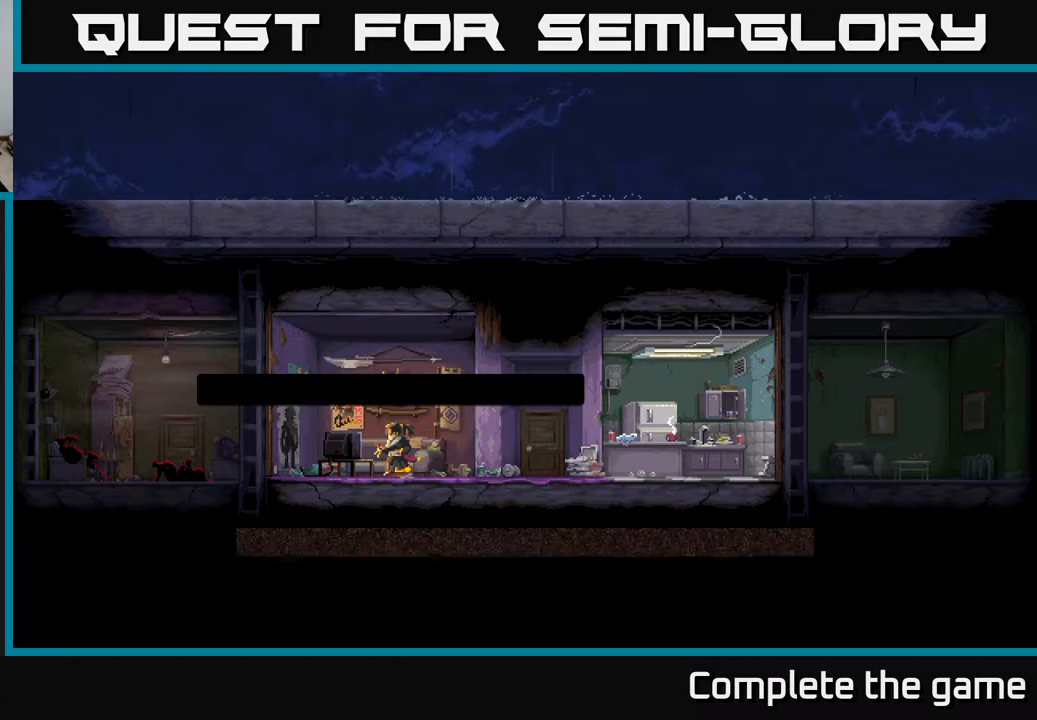
{"buttons": [], "left_stick": "center", "right_stick": "center", "events": []}
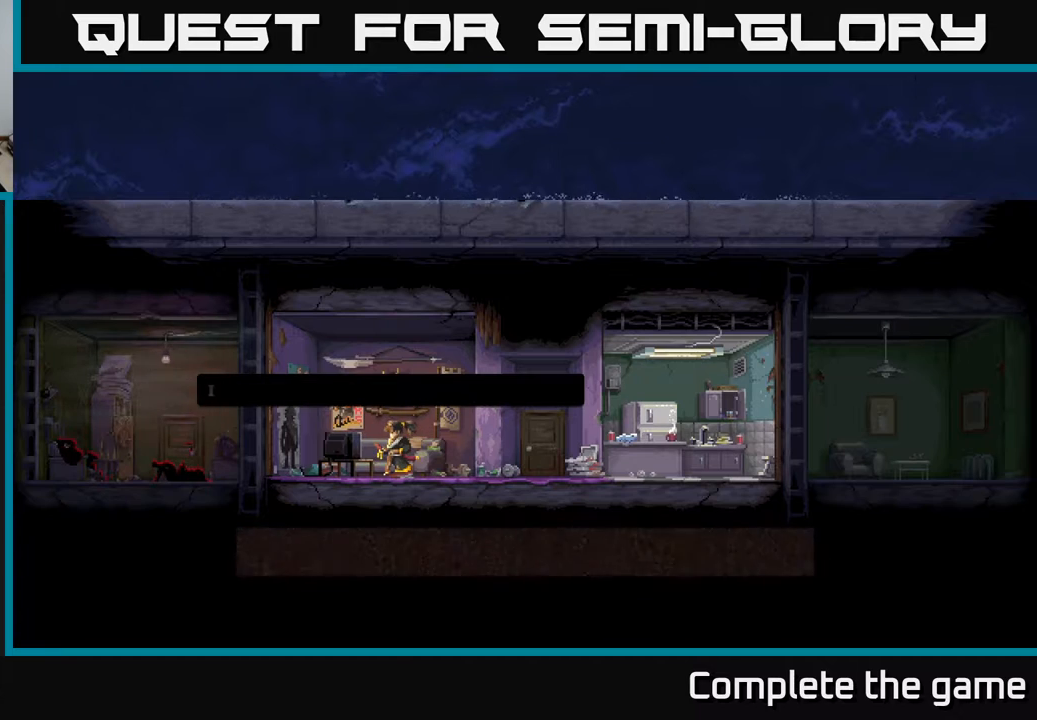
{"buttons": [], "left_stick": "center", "right_stick": "center", "events": [[333, "A", "down"], [367, "A", "up"]]}
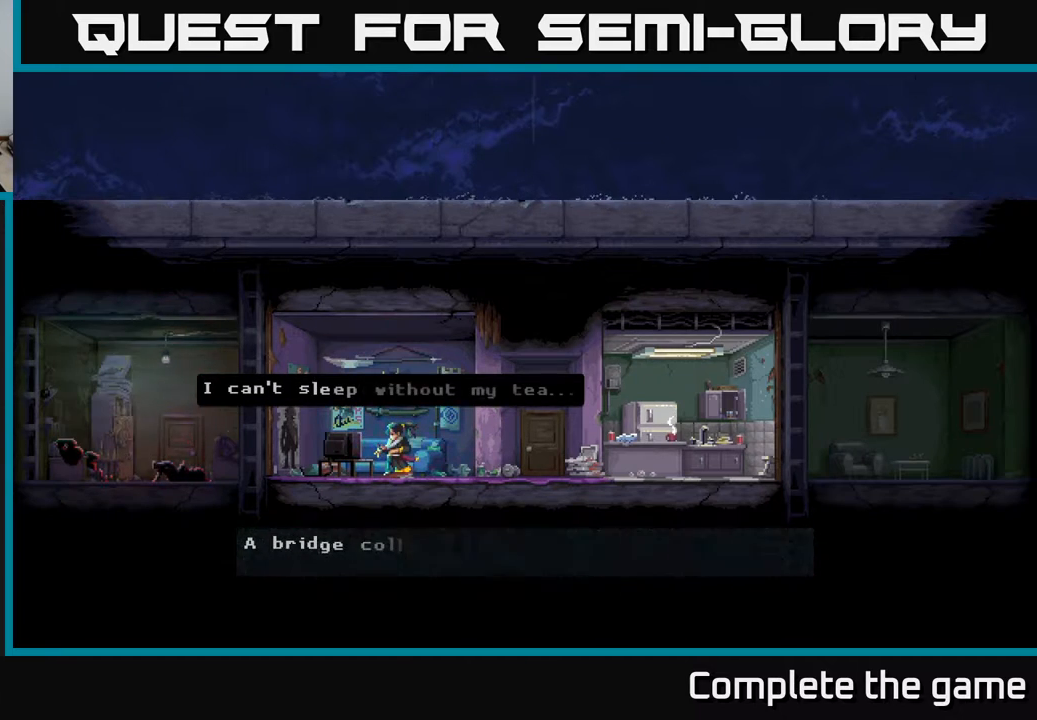
{"buttons": [], "left_stick": "center", "right_stick": "center", "events": []}
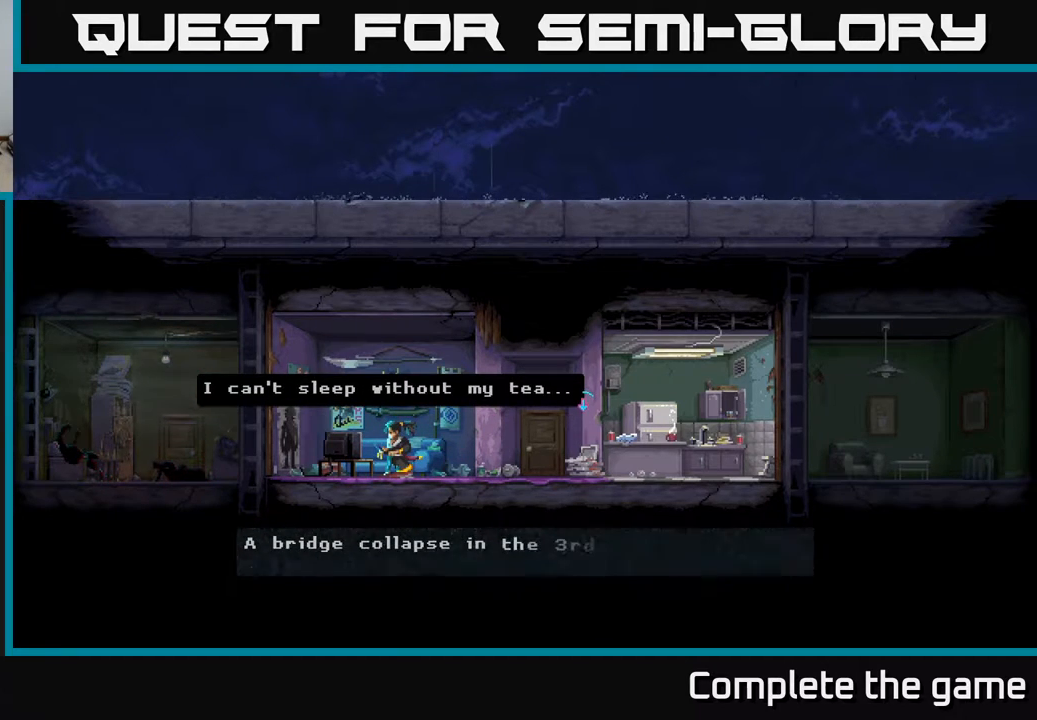
{"buttons": [], "left_stick": "center", "right_stick": "center", "events": [[17, "A", "down"], [233, "A", "up"]]}
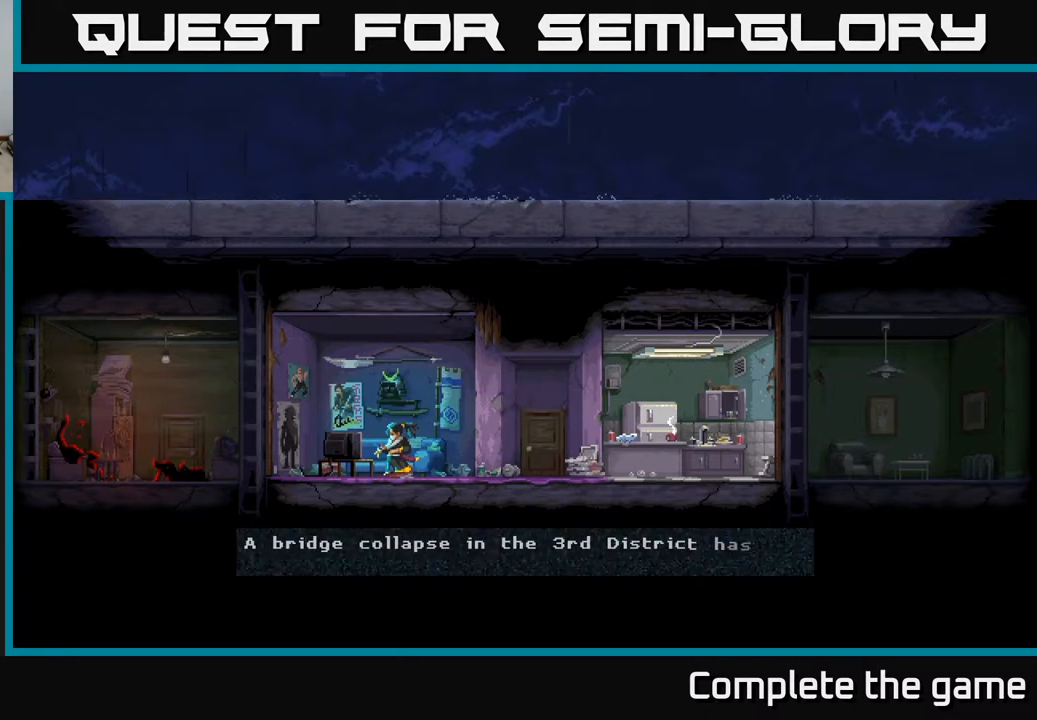
{"buttons": ["DPAD_RIGHT"], "left_stick": "center", "right_stick": "center", "events": [[217, "DPAD_RIGHT", "down"]]}
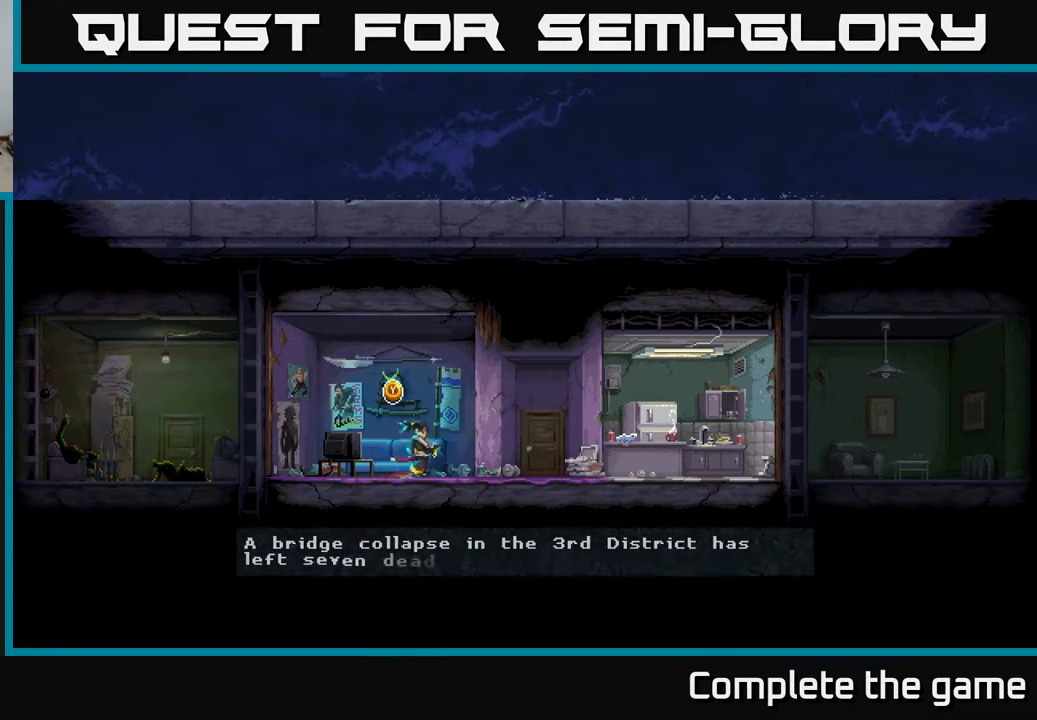
{"buttons": ["DPAD_RIGHT"], "left_stick": "center", "right_stick": "center", "events": []}
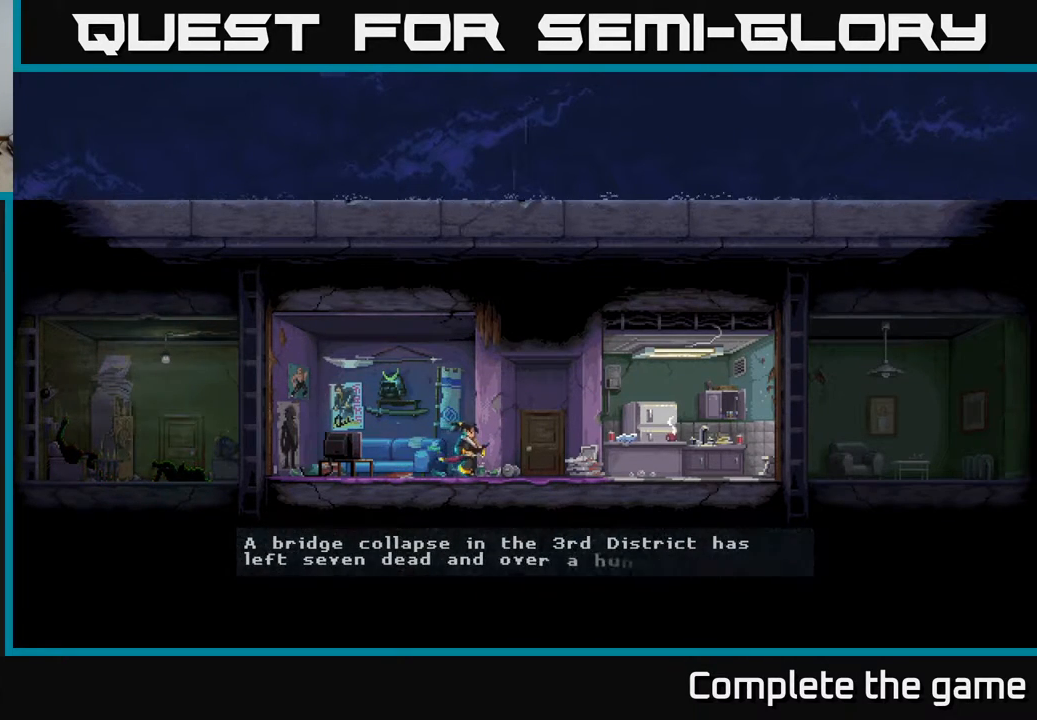
{"buttons": ["DPAD_RIGHT"], "left_stick": "center", "right_stick": "center", "events": []}
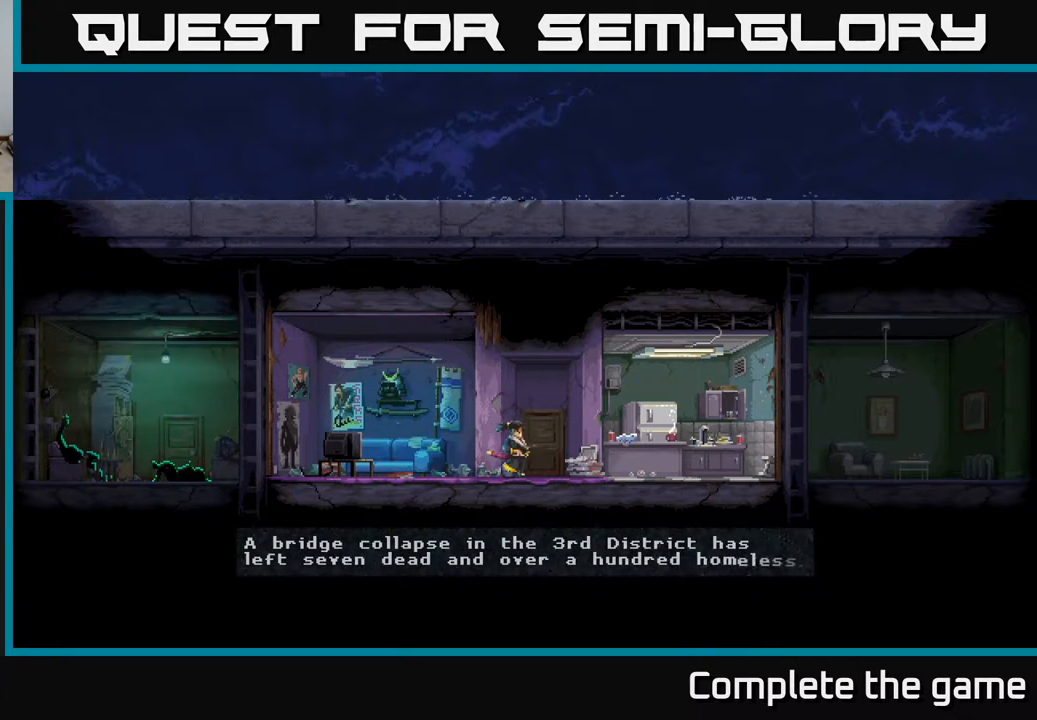
{"buttons": ["DPAD_RIGHT"], "left_stick": "center", "right_stick": "center", "events": []}
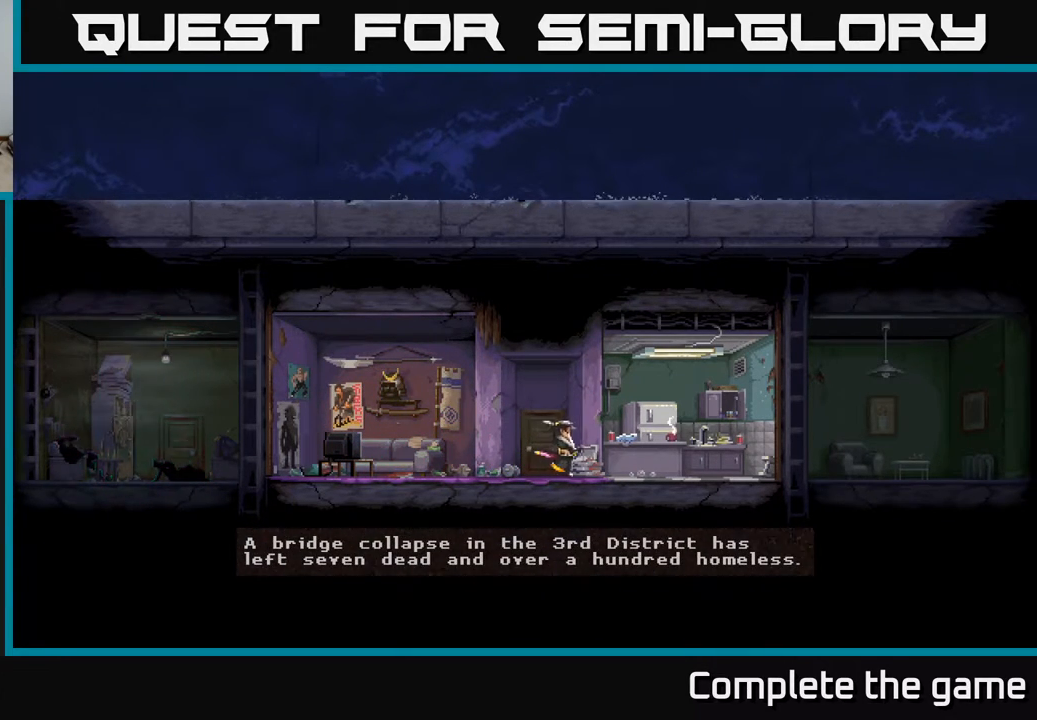
{"buttons": ["DPAD_RIGHT"], "left_stick": "center", "right_stick": "center", "events": []}
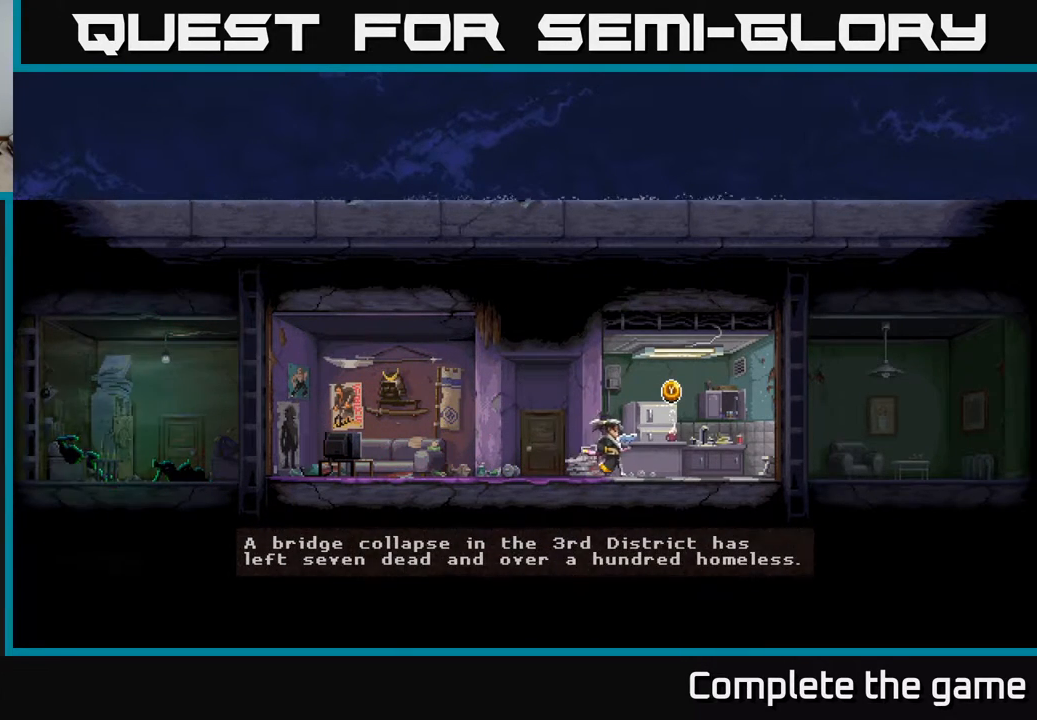
{"buttons": [], "left_stick": "center", "right_stick": "center", "events": [[267, "DPAD_RIGHT", "up"], [383, "Y", "down"], [467, "Y", "up"]]}
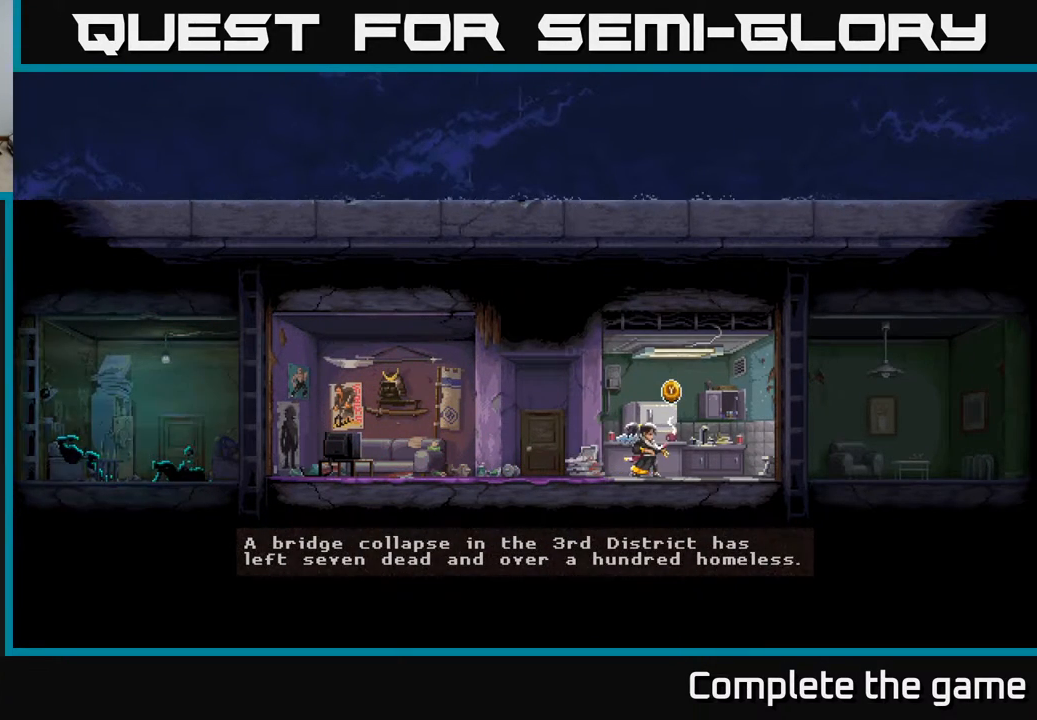
{"buttons": [], "left_stick": "center", "right_stick": "center", "events": []}
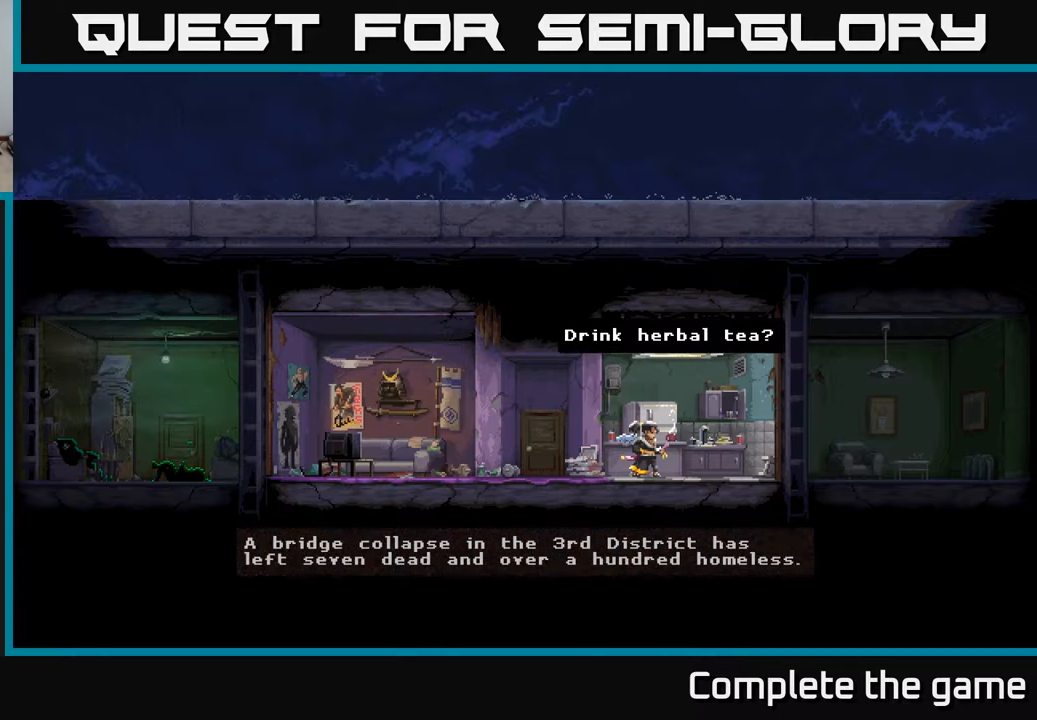
{"buttons": ["A"], "left_stick": "center", "right_stick": "center", "events": [[483, "A", "down"]]}
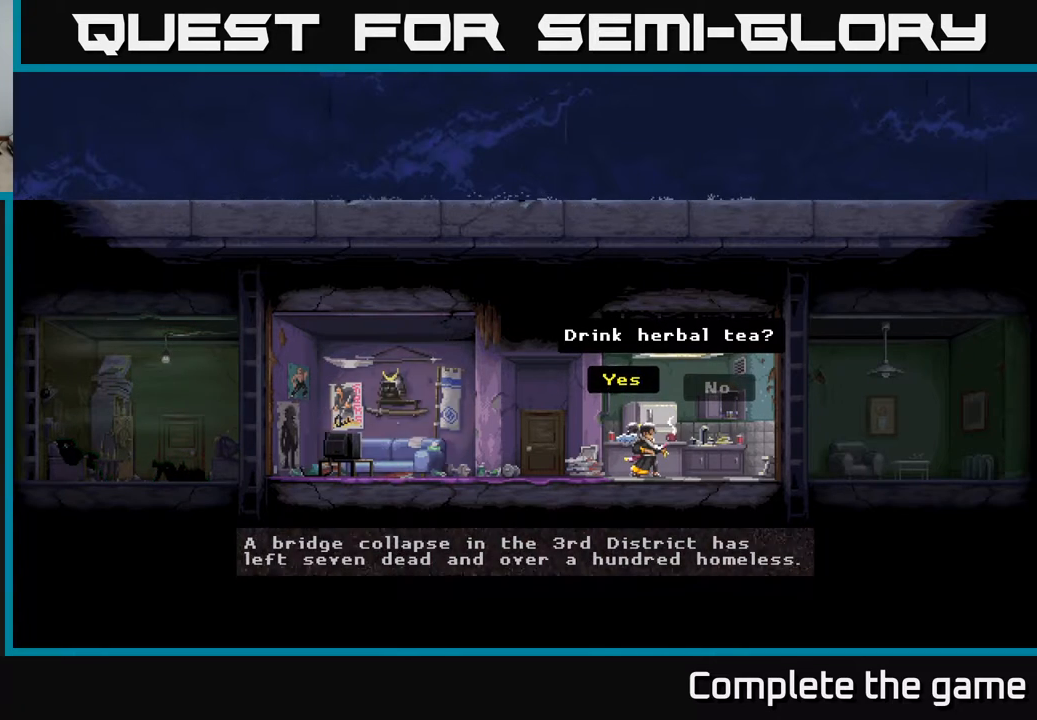
{"buttons": [], "left_stick": "center", "right_stick": "center", "events": [[50, "A", "up"]]}
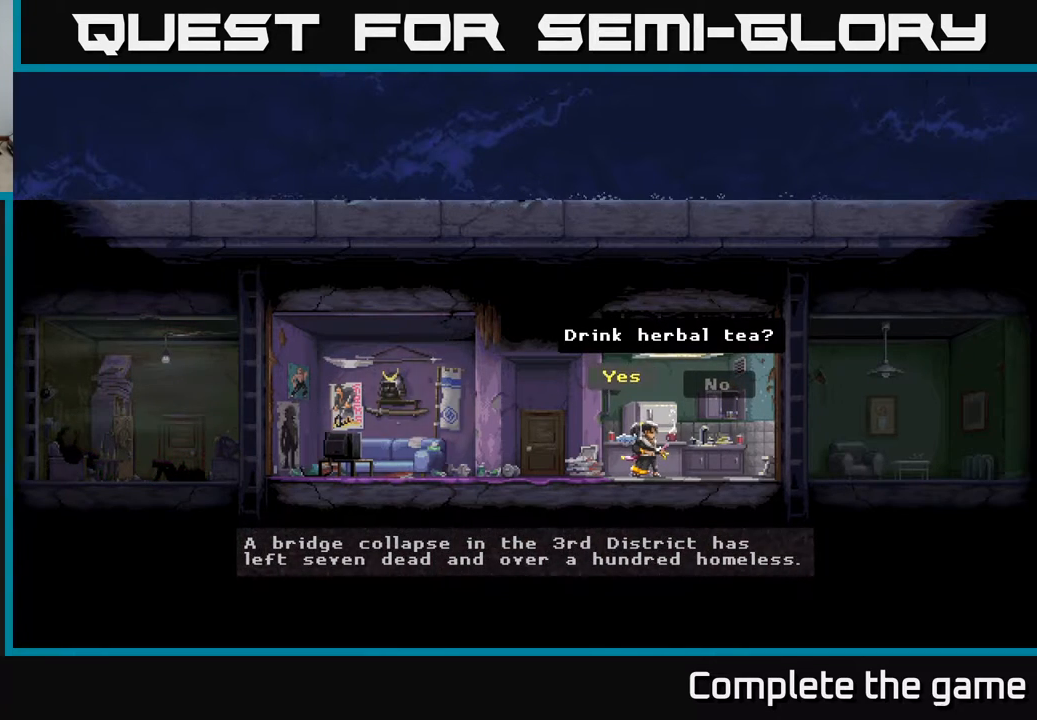
{"buttons": [], "left_stick": "center", "right_stick": "center", "events": []}